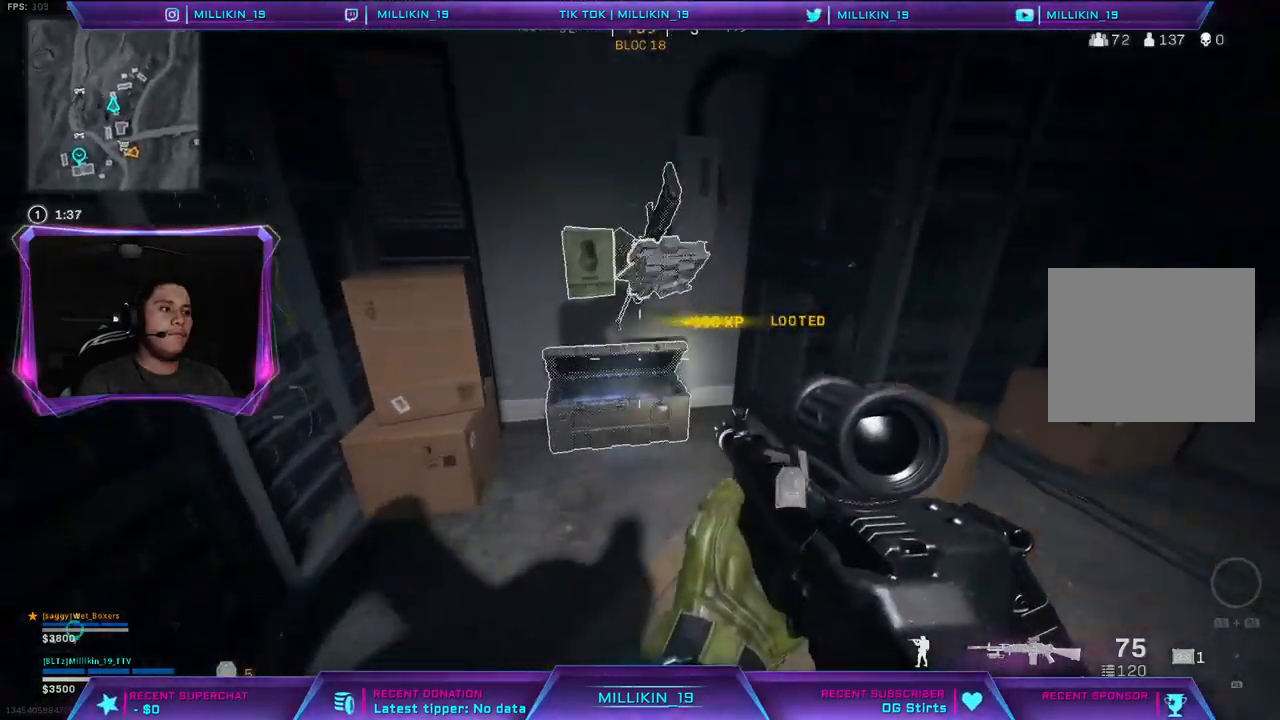
Gameplay with a controller (PlayStation layout); each line is a JSON object with the inputs held at the frame after it. "events" lists button and stick changes between this image and that frame as [ms after this image, input, new state], when the widget could be followed in between.
{"buttons": [], "left_stick": "left", "right_stick": "center", "events": [[167, "left_stick", "center"], [183, "right_stick", "center"], [433, "left_stick", "left"]]}
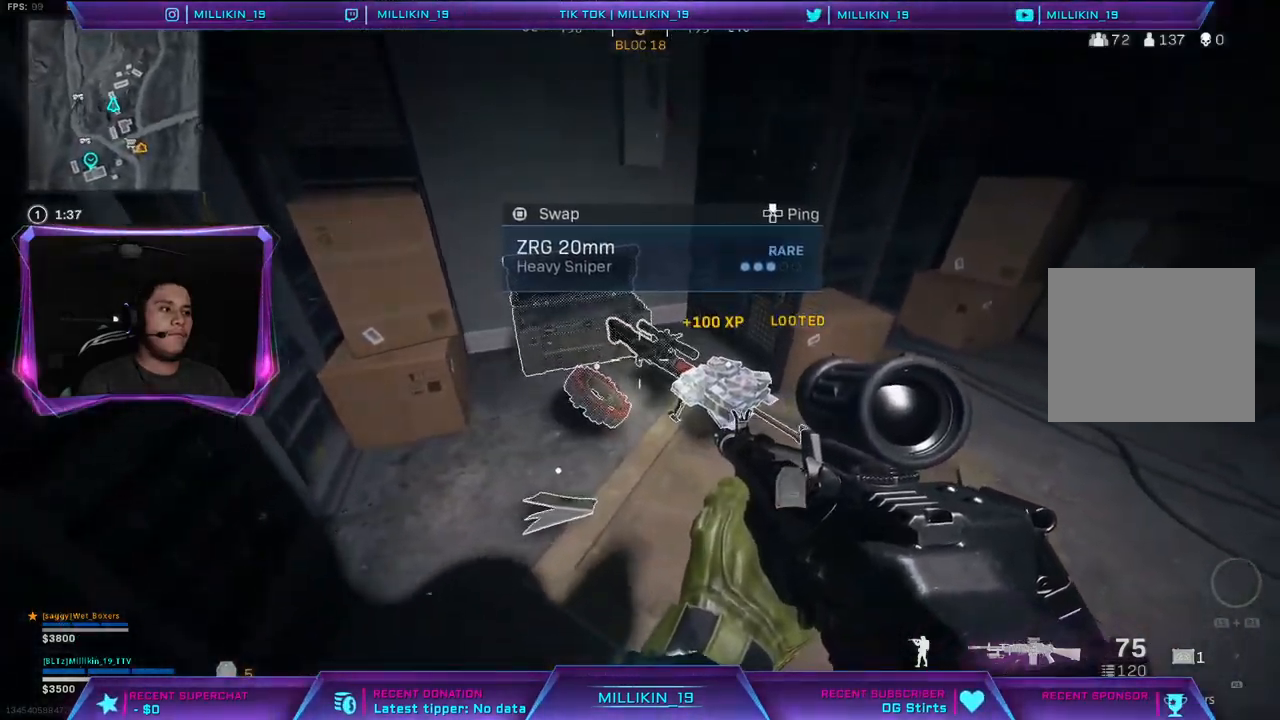
{"buttons": [], "left_stick": "down", "right_stick": "center", "events": [[67, "right_stick", "down-left"], [150, "left_stick", "center"], [150, "right_stick", "center"], [283, "left_stick", "down"], [350, "SQUARE", "down"], [433, "SQUARE", "up"]]}
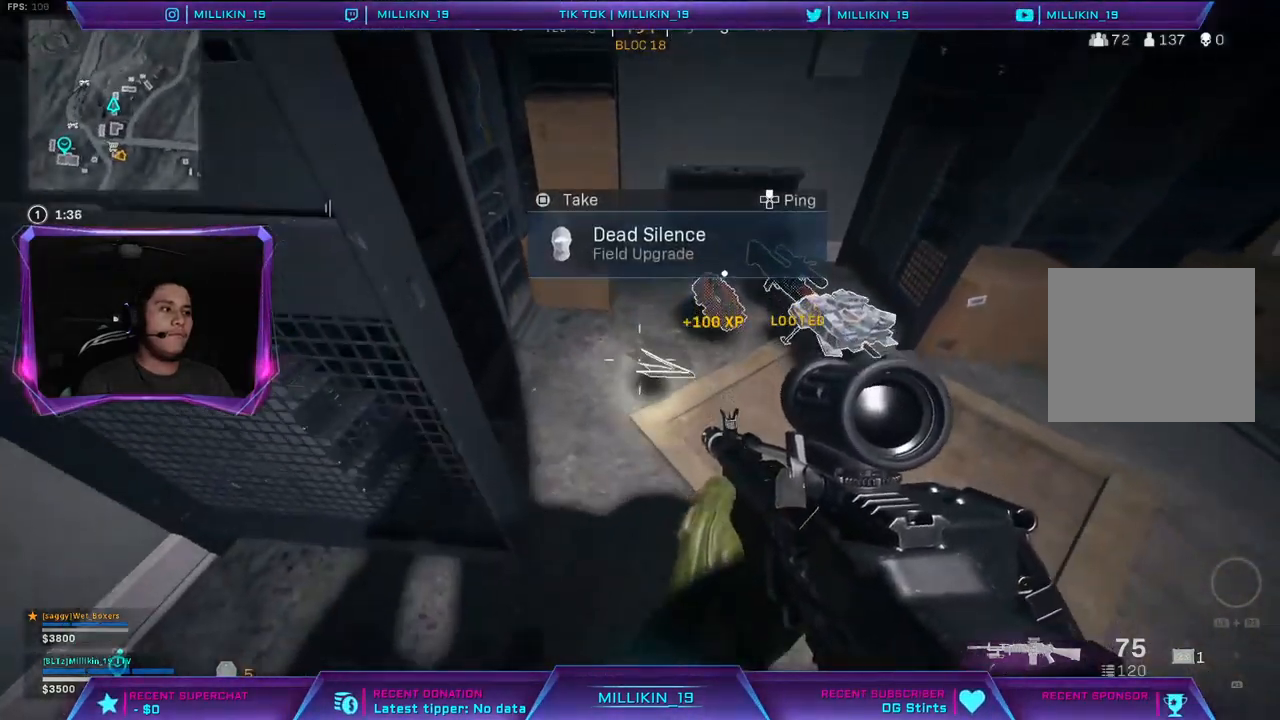
{"buttons": [], "left_stick": "up-left", "right_stick": "right", "events": [[100, "left_stick", "up-right"], [467, "right_stick", "right"], [483, "left_stick", "up-left"]]}
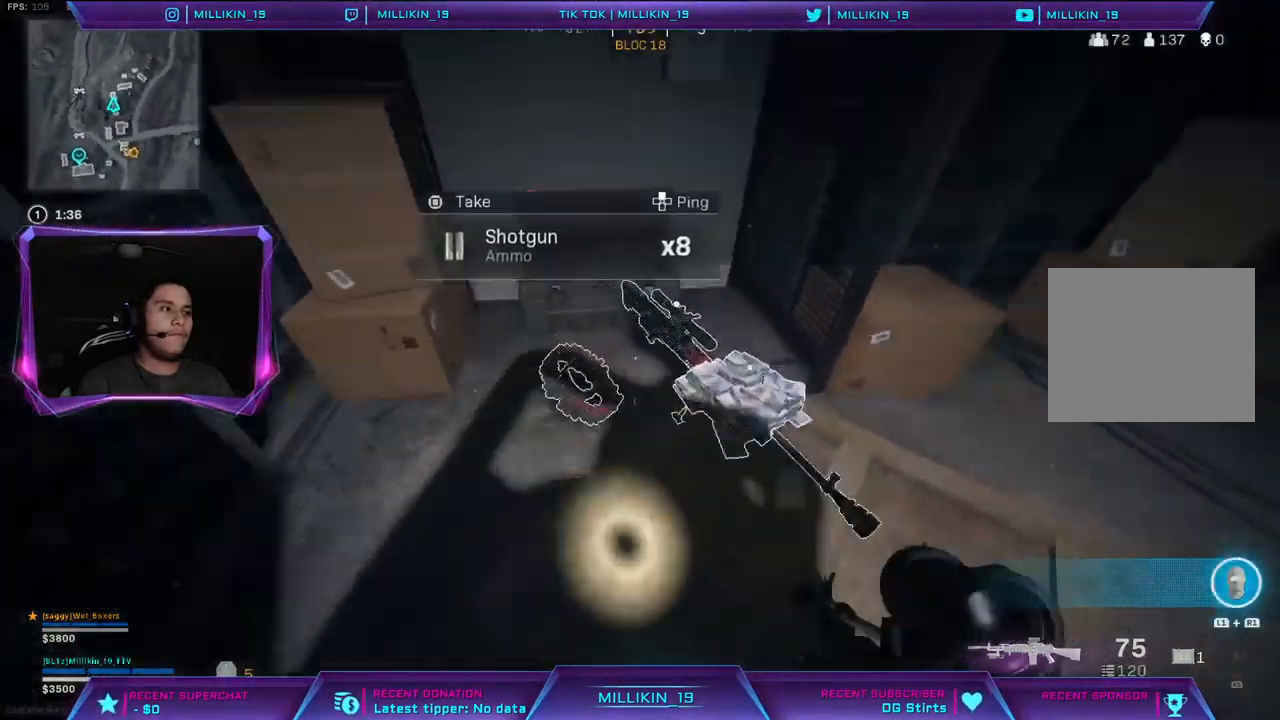
{"buttons": ["L3"], "left_stick": "up", "right_stick": "center", "events": [[17, "right_stick", "up-right"], [217, "left_stick", "center"], [217, "right_stick", "center"], [417, "left_stick", "up"], [467, "L3", "down"]]}
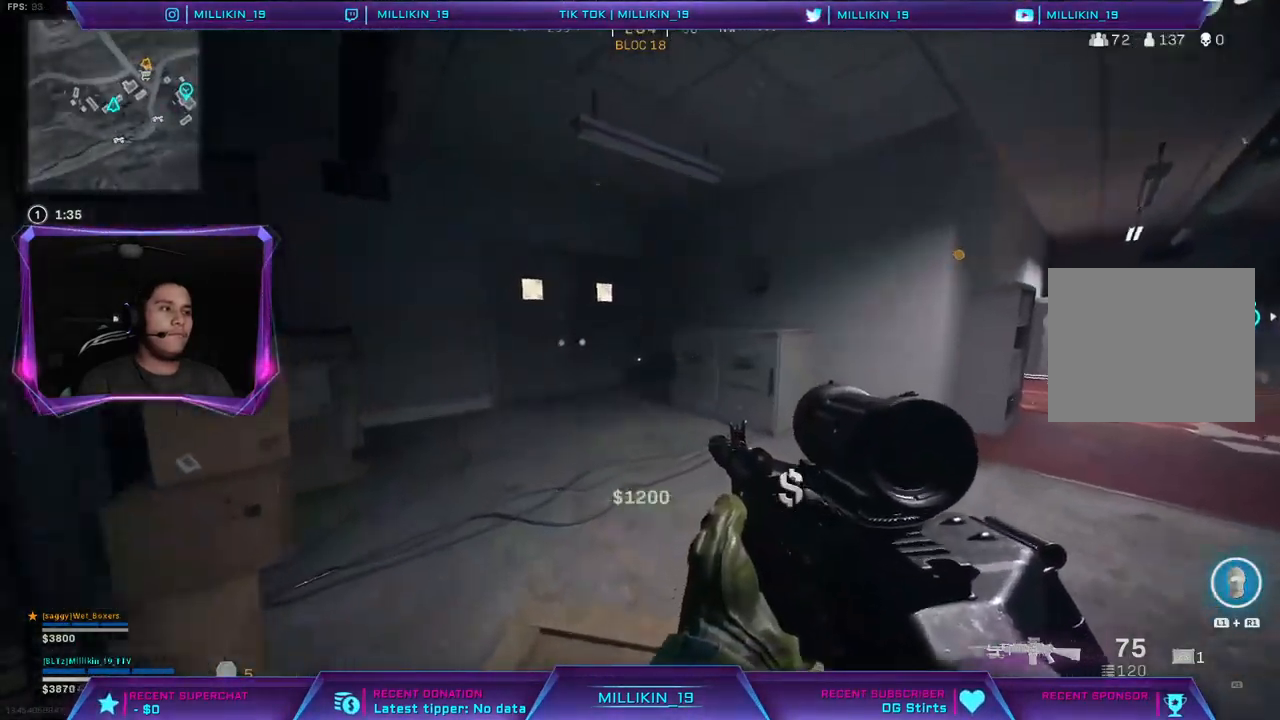
{"buttons": [], "left_stick": "up-left", "right_stick": "center", "events": [[117, "CROSS", "down"], [133, "L3", "up"], [150, "left_stick", "up-left"], [200, "CROSS", "up"], [383, "right_stick", "left"], [500, "right_stick", "center"]]}
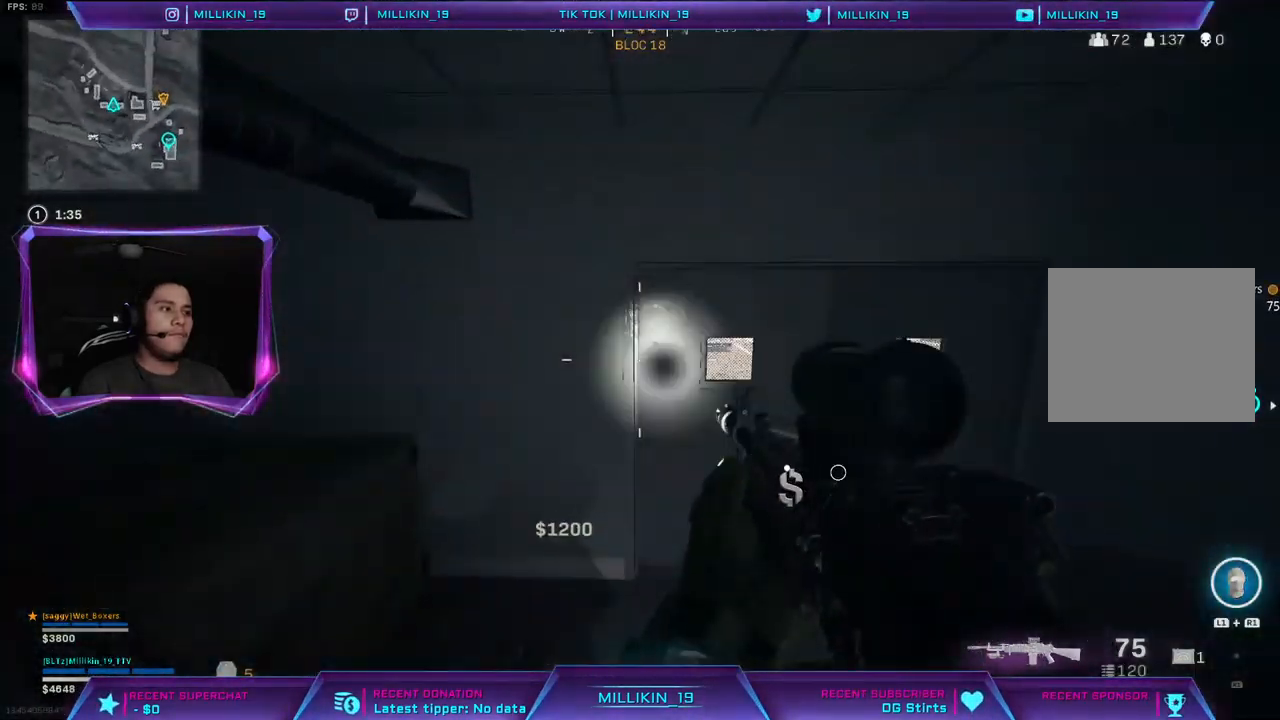
{"buttons": [], "left_stick": "up", "right_stick": "center", "events": [[17, "left_stick", "up"]]}
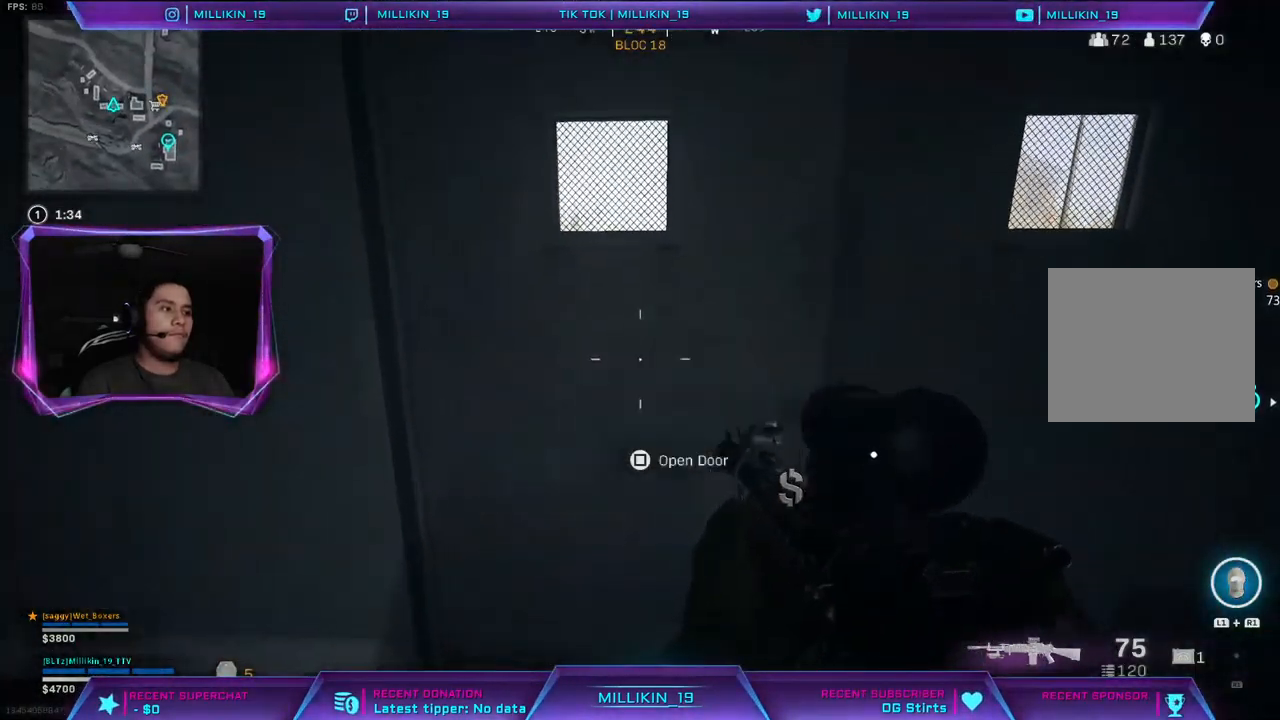
{"buttons": [], "left_stick": "up", "right_stick": "center", "events": [[17, "L3", "down"], [167, "L3", "up"], [183, "right_stick", "left"], [333, "right_stick", "center"]]}
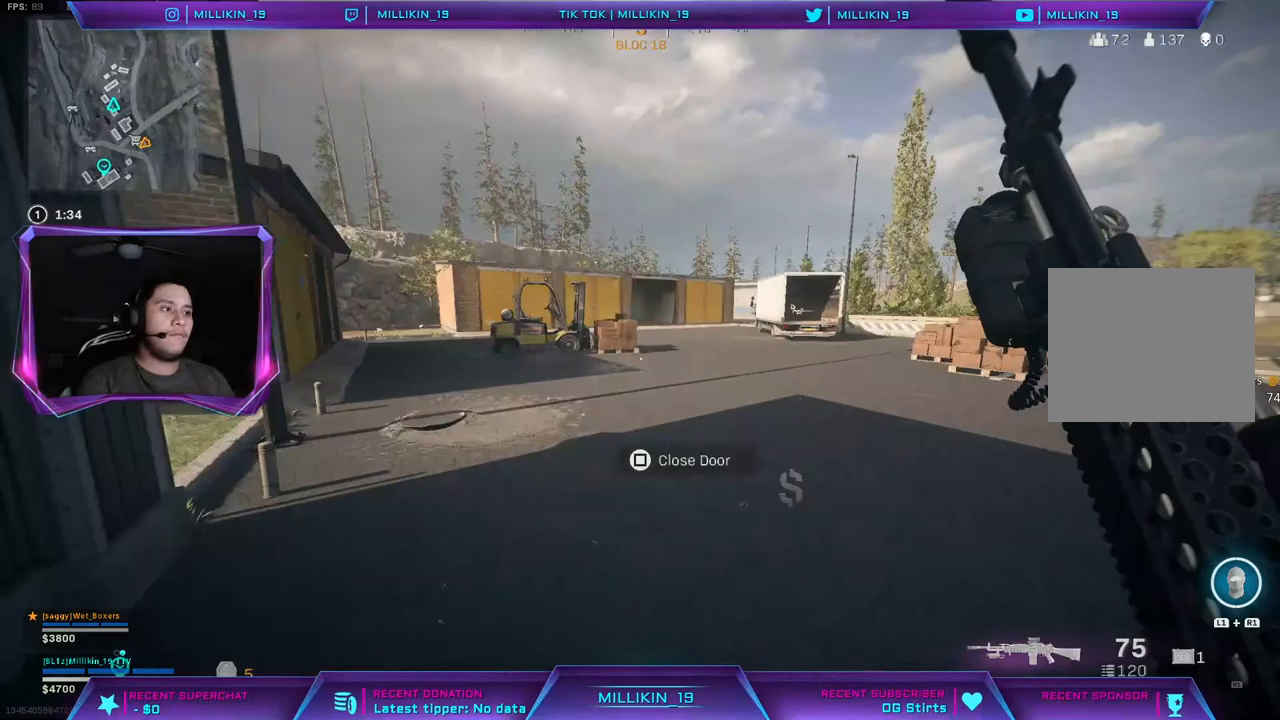
{"buttons": [], "left_stick": "up", "right_stick": "center", "events": [[117, "right_stick", "left"], [217, "right_stick", "center"], [283, "CROSS", "down"], [400, "CROSS", "up"]]}
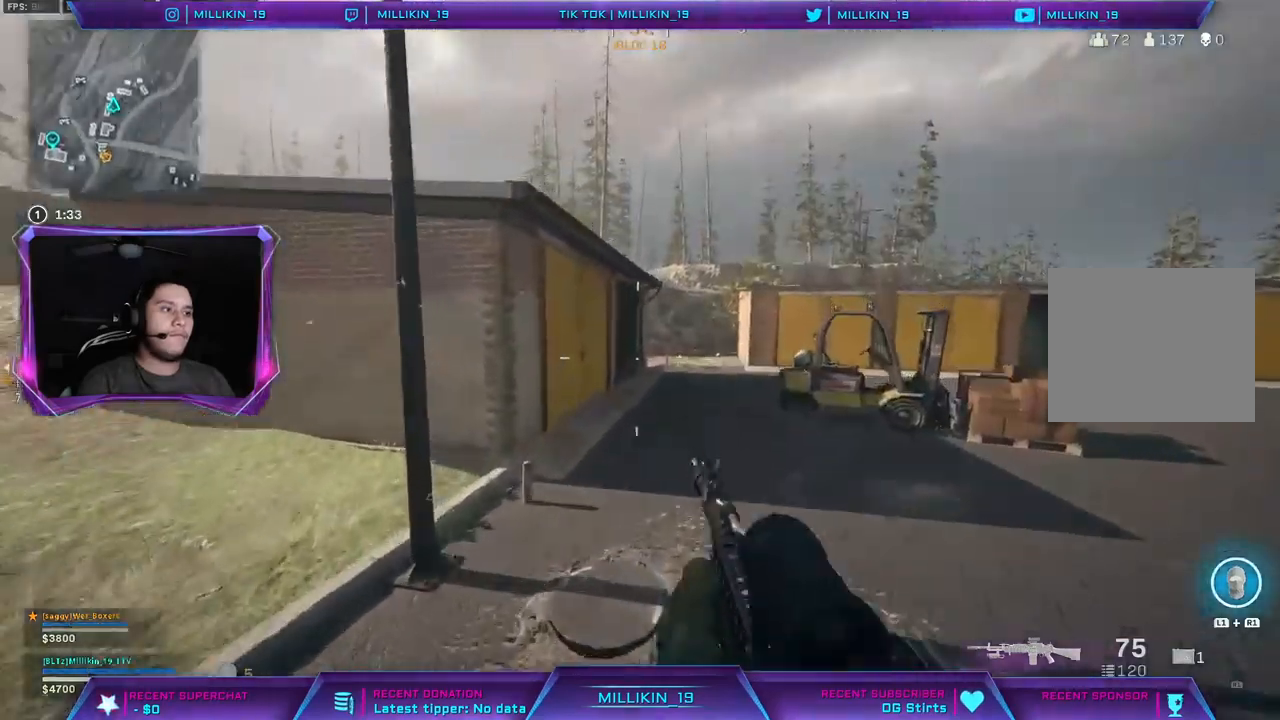
{"buttons": [], "left_stick": "up", "right_stick": "center", "events": []}
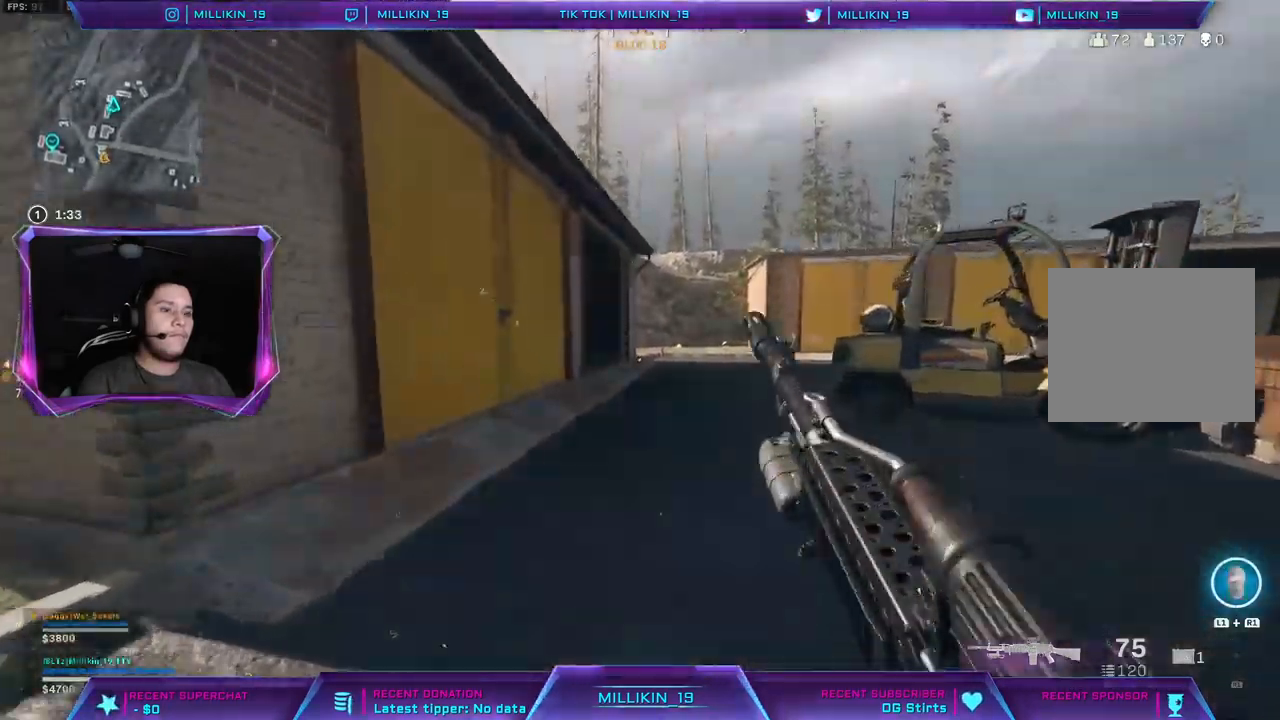
{"buttons": [], "left_stick": "up", "right_stick": "center", "events": [[117, "R3", "down"], [217, "R3", "up"]]}
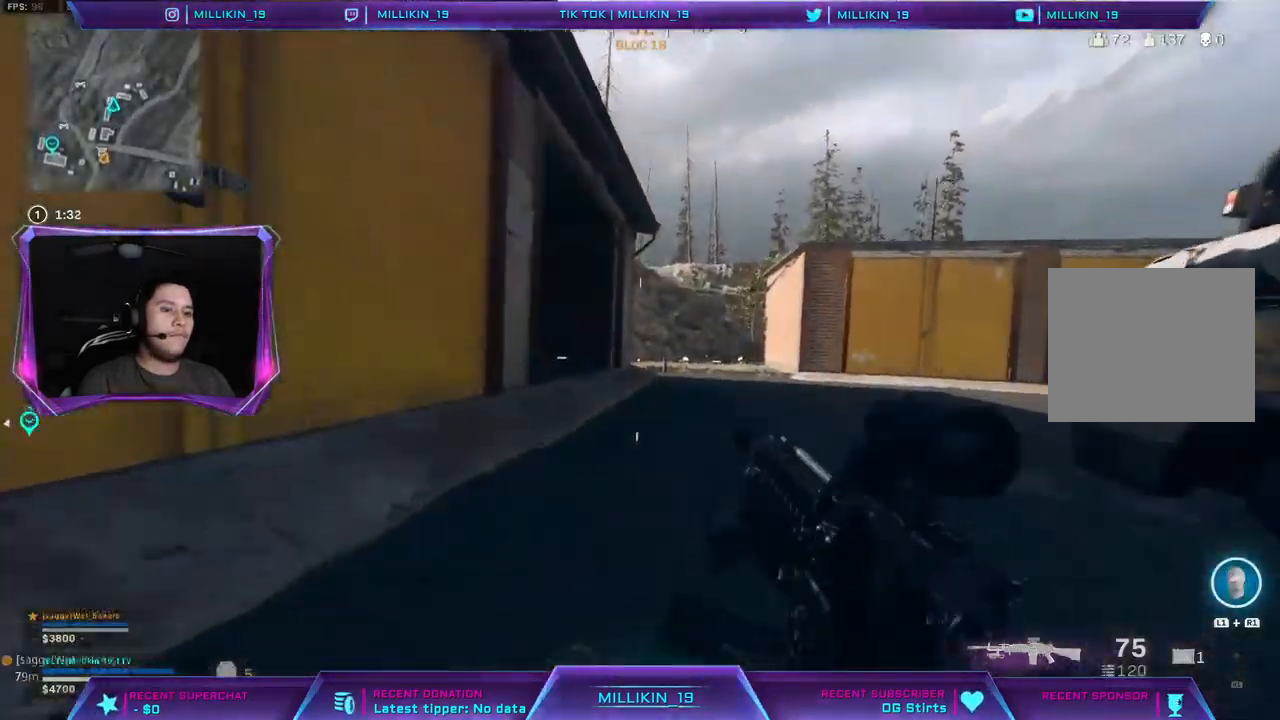
{"buttons": [], "left_stick": "up", "right_stick": "center", "events": [[133, "R3", "down"], [267, "R3", "up"], [367, "L3", "down"], [450, "L3", "up"]]}
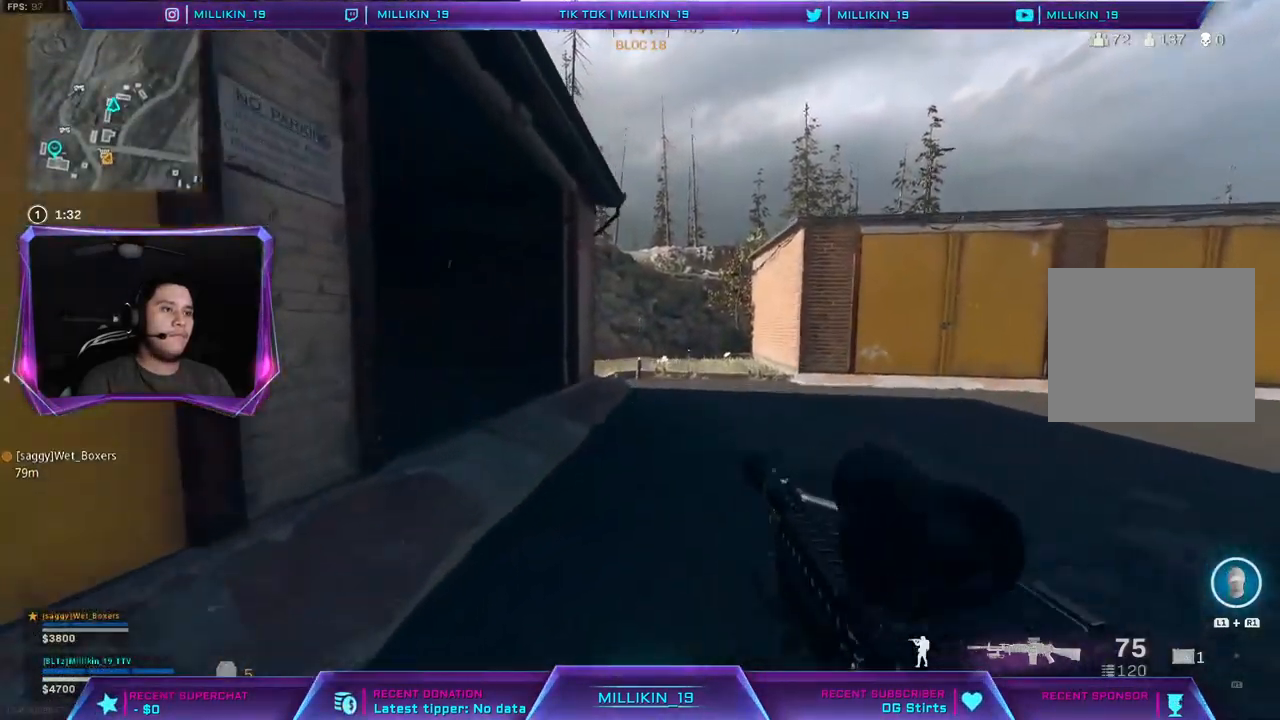
{"buttons": [], "left_stick": "up", "right_stick": "center", "events": [[33, "L3", "down"], [117, "right_stick", "left"], [250, "L3", "up"], [283, "right_stick", "center"]]}
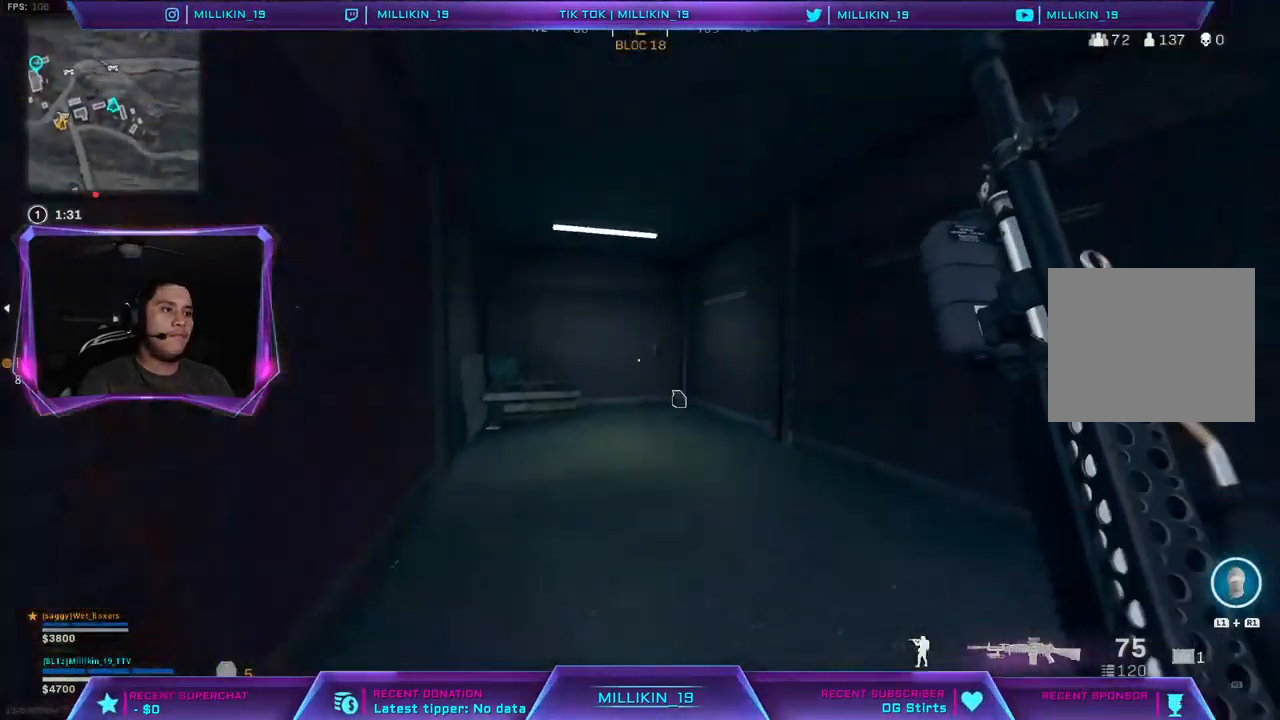
{"buttons": [], "left_stick": "up", "right_stick": "center", "events": []}
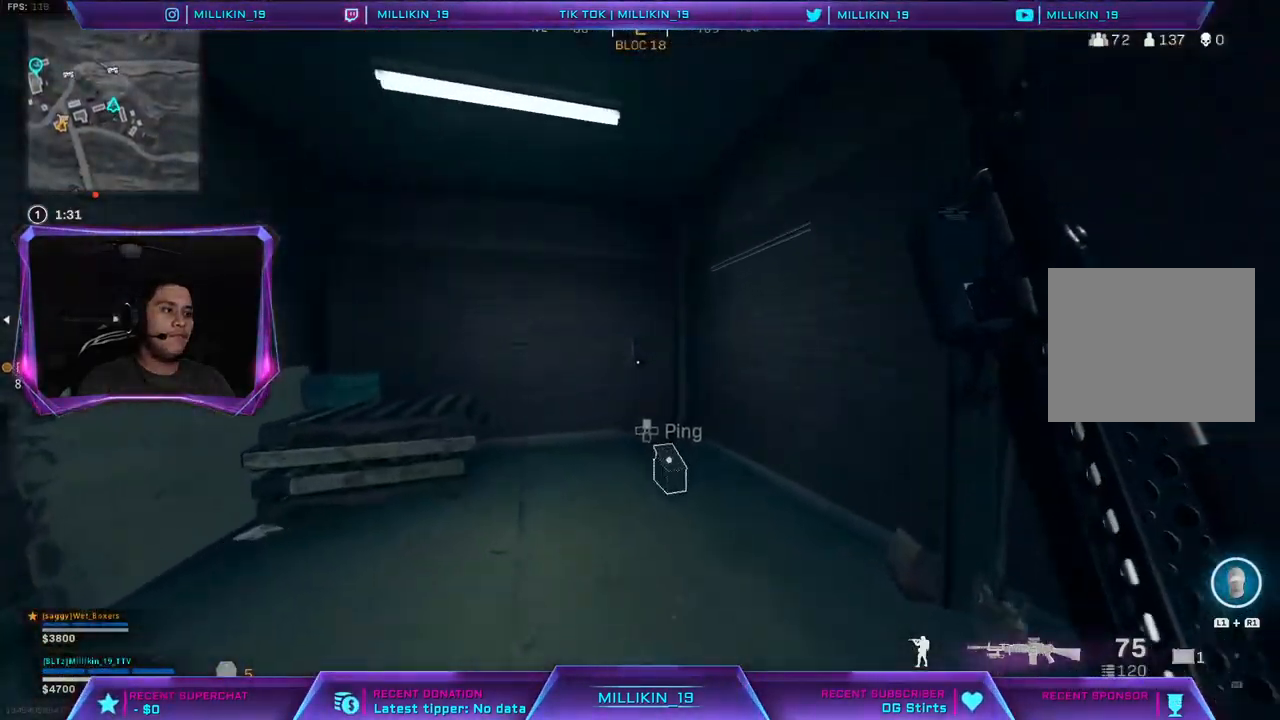
{"buttons": ["L3"], "left_stick": "up-left", "right_stick": "center", "events": [[17, "SQUARE", "down"], [67, "SQUARE", "up"], [100, "left_stick", "right"], [167, "left_stick", "down"], [167, "right_stick", "left"], [333, "left_stick", "up-left"], [367, "L3", "down"], [467, "right_stick", "center"]]}
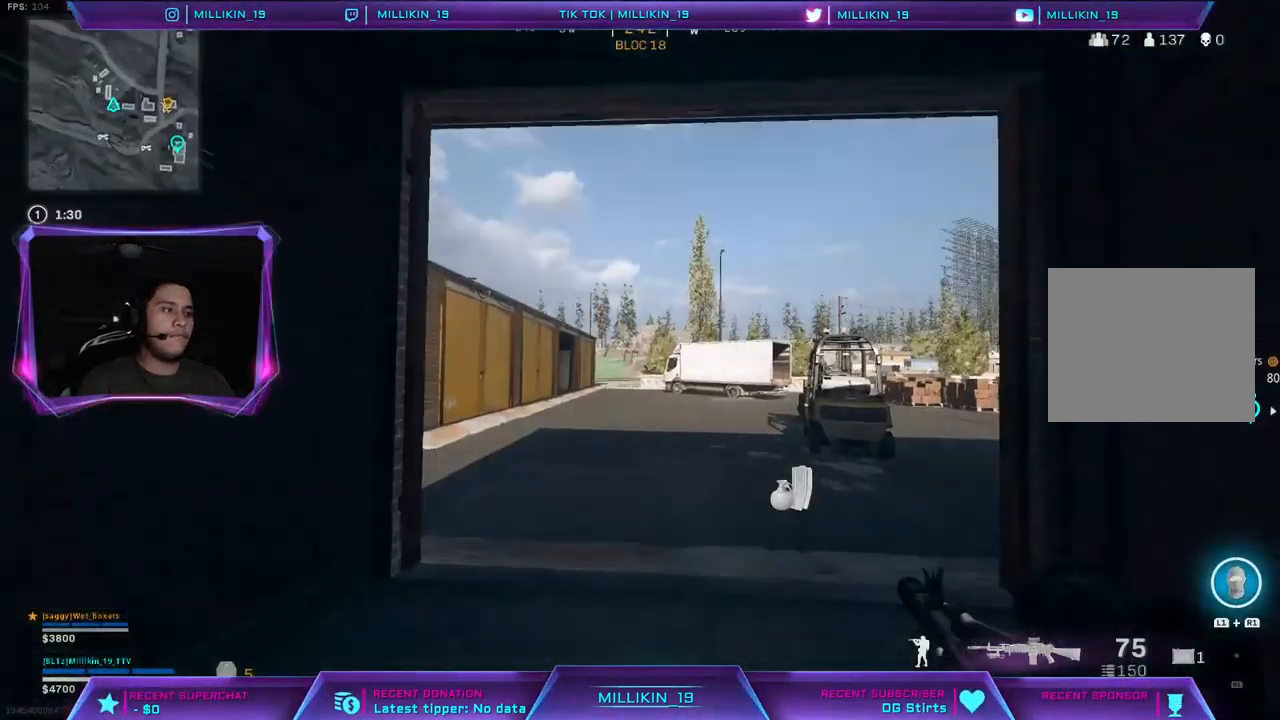
{"buttons": [], "left_stick": "up-left", "right_stick": "left", "events": [[17, "L3", "up"], [417, "right_stick", "left"]]}
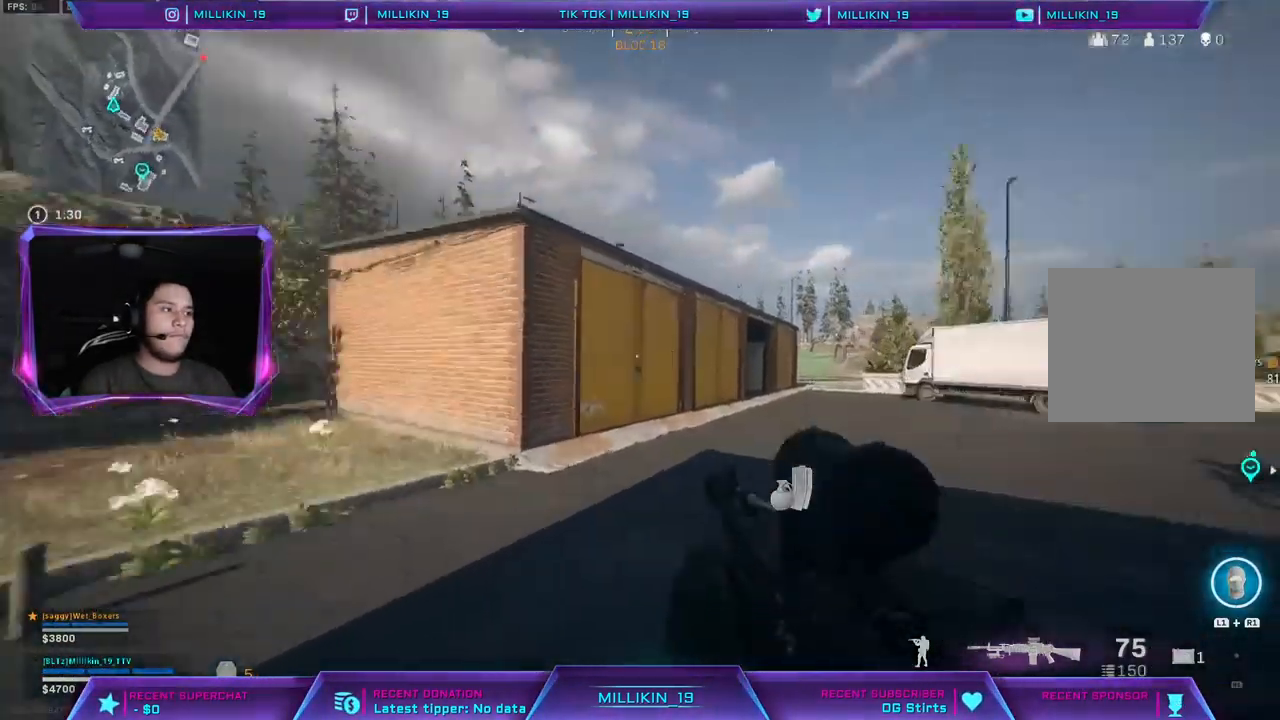
{"buttons": [], "left_stick": "up", "right_stick": "center", "events": [[33, "right_stick", "center"], [50, "left_stick", "up"], [117, "R3", "down"], [200, "R3", "up"], [300, "R3", "down"], [383, "R3", "up"], [450, "R3", "down"], [500, "R3", "up"]]}
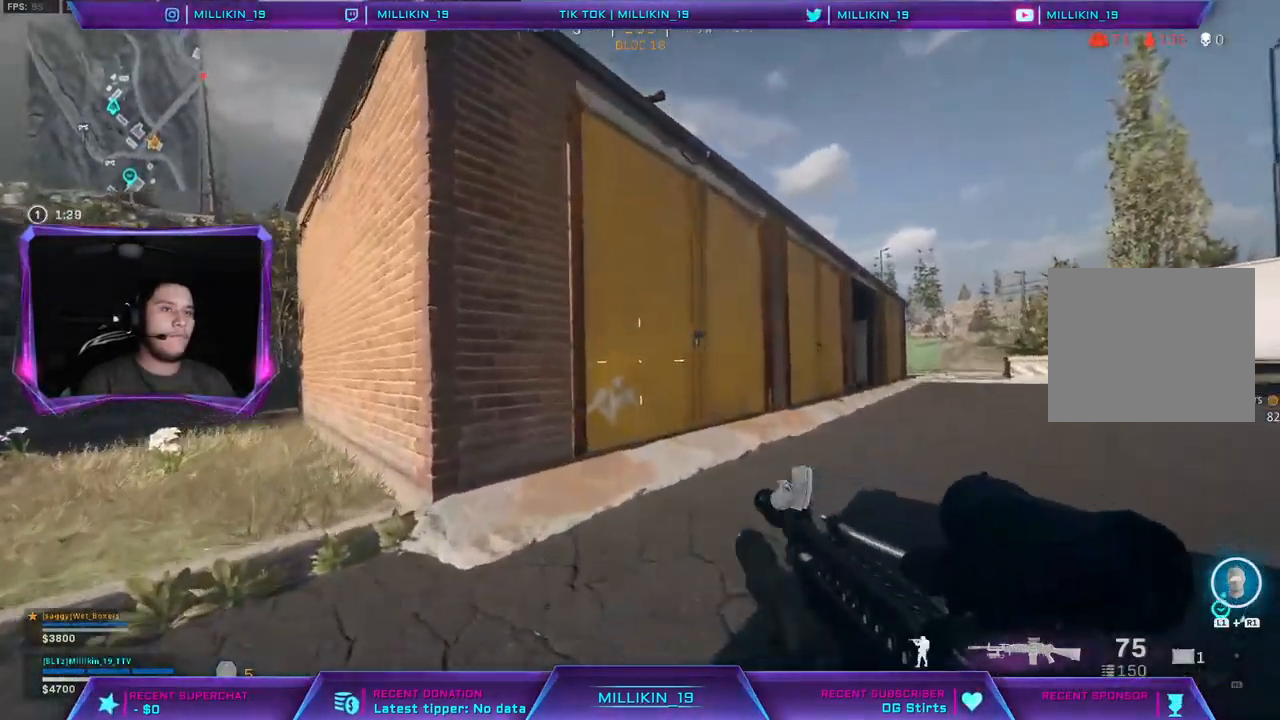
{"buttons": [], "left_stick": "up", "right_stick": "center", "events": [[67, "L3", "down"], [83, "right_stick", "right"], [200, "right_stick", "center"], [317, "L3", "up"]]}
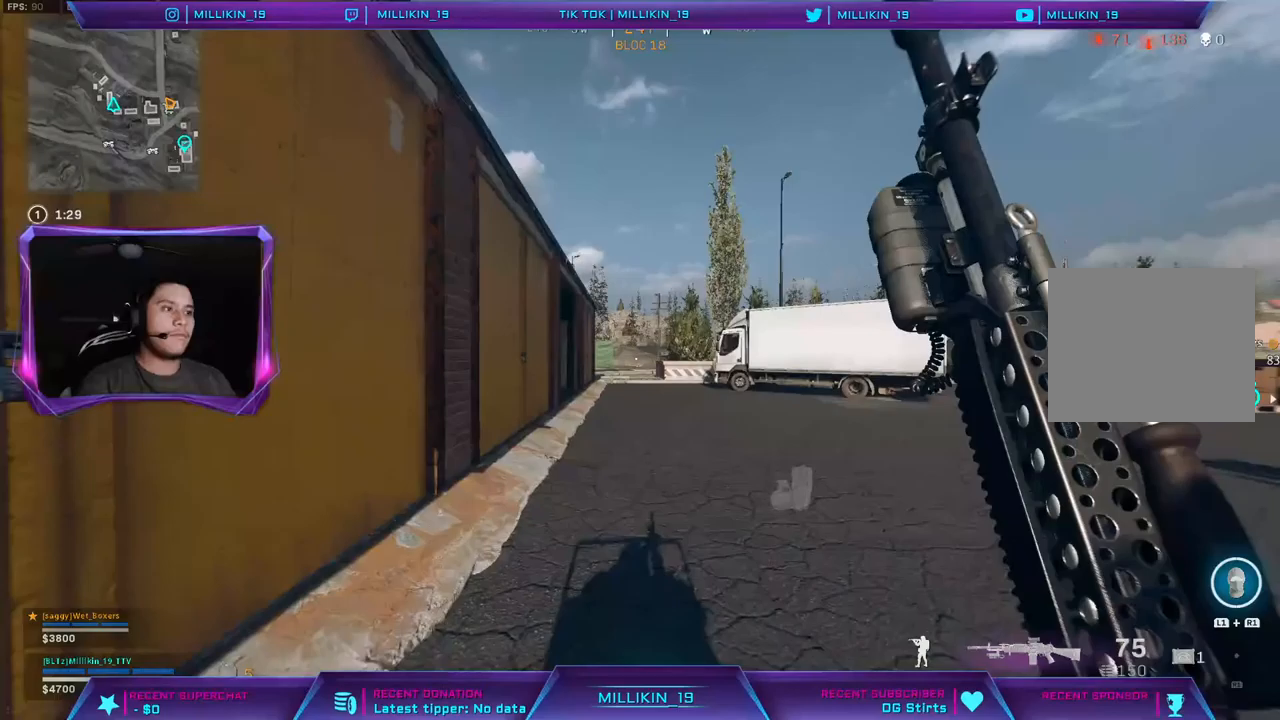
{"buttons": ["R3"], "left_stick": "up", "right_stick": "center", "events": [[100, "R3", "down"], [200, "R3", "up"], [283, "R3", "down"], [367, "R3", "up"], [433, "R3", "down"]]}
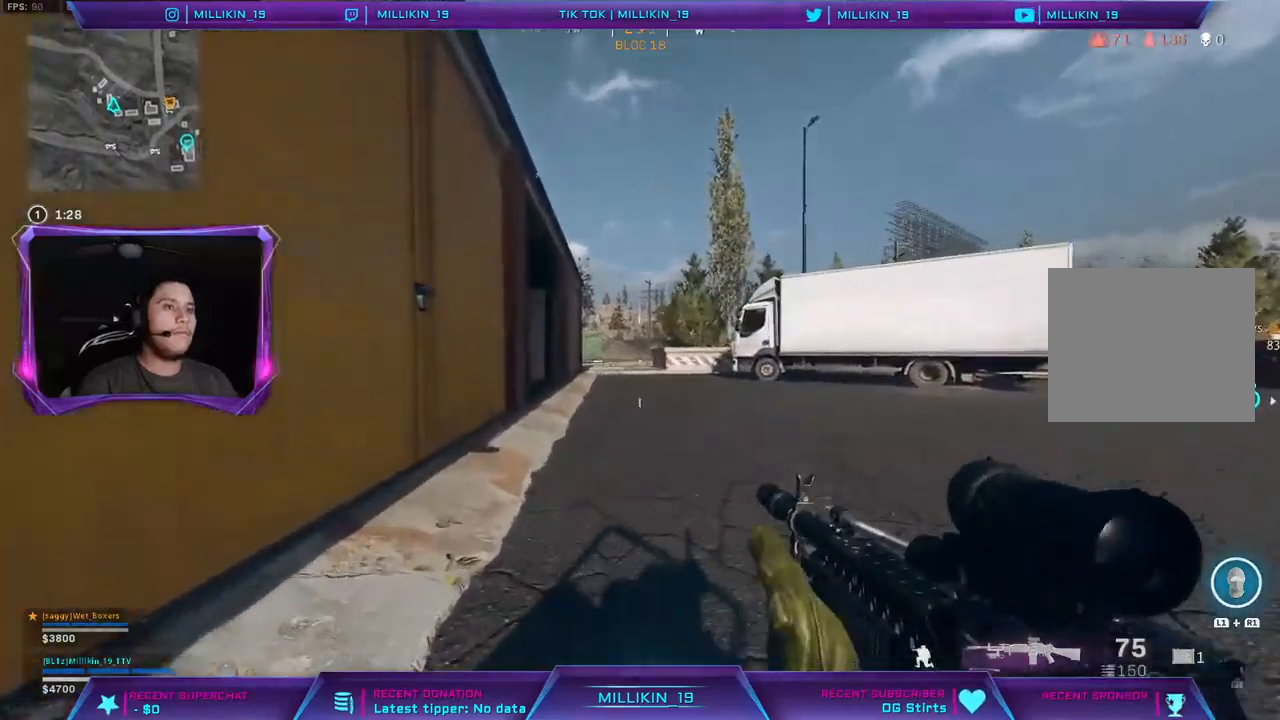
{"buttons": [], "left_stick": "up", "right_stick": "center", "events": [[33, "R3", "up"], [67, "L3", "down"], [450, "L3", "up"]]}
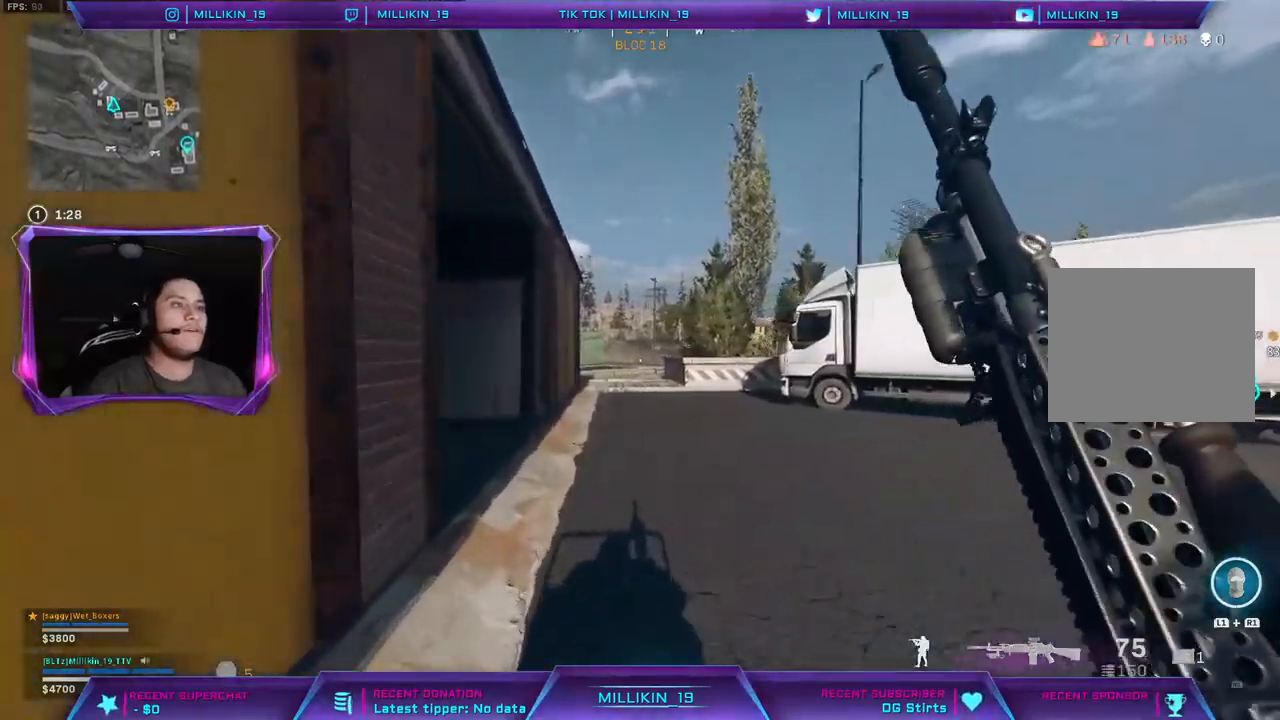
{"buttons": [], "left_stick": "up", "right_stick": "center", "events": [[33, "right_stick", "left"], [183, "right_stick", "center"], [383, "right_stick", "left"], [450, "right_stick", "center"]]}
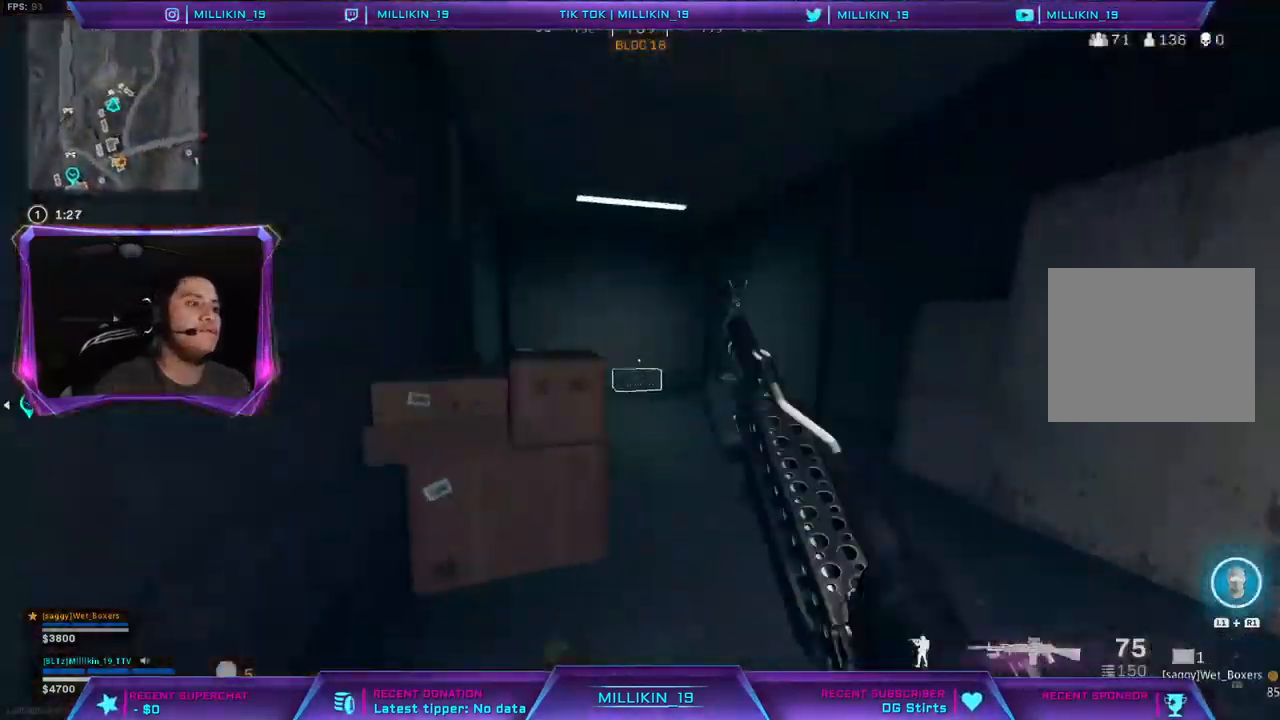
{"buttons": [], "left_stick": "up-left", "right_stick": "center", "events": [[417, "left_stick", "up-left"]]}
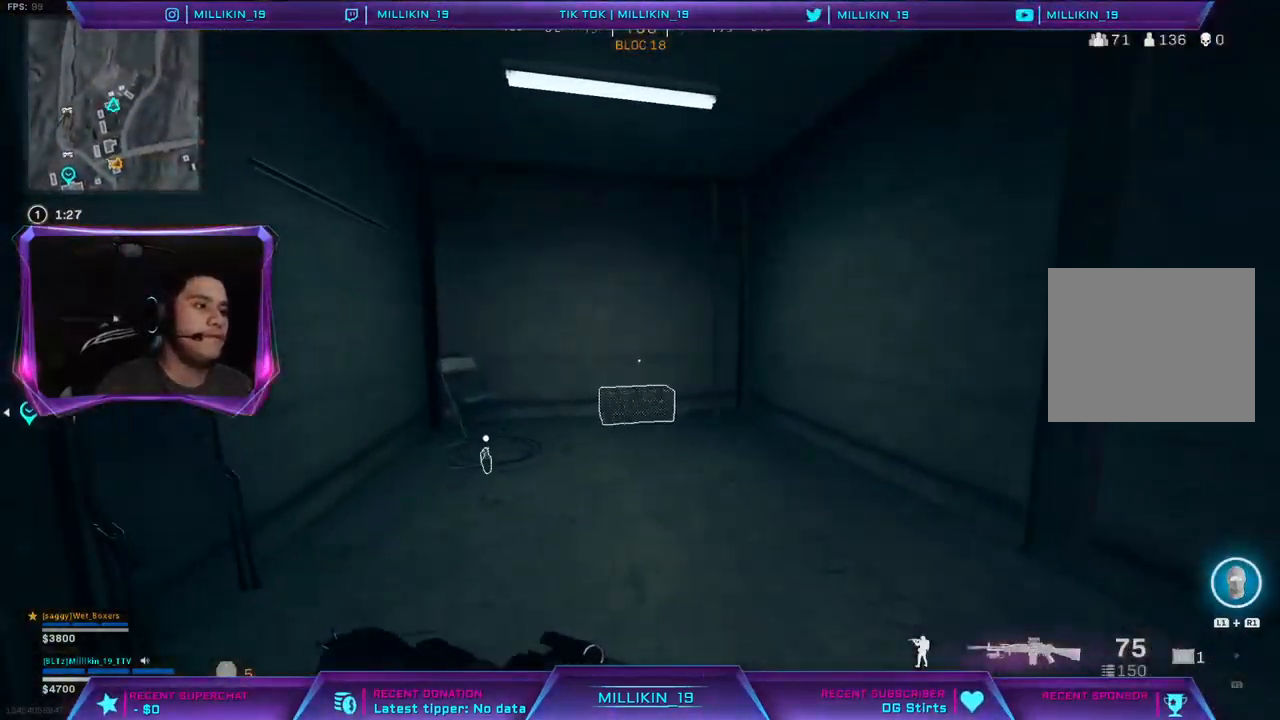
{"buttons": ["SQUARE"], "left_stick": "up", "right_stick": "center", "events": [[283, "left_stick", "up"], [450, "SQUARE", "down"]]}
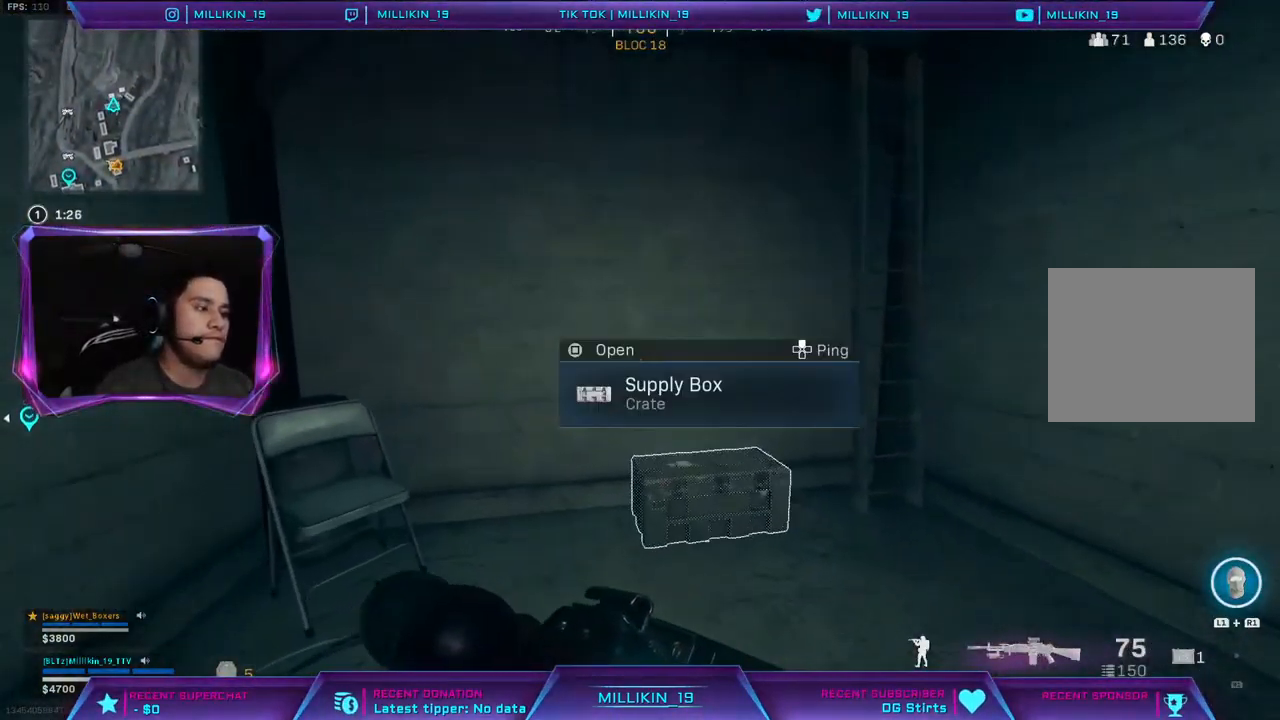
{"buttons": [], "left_stick": "left", "right_stick": "down-right", "events": [[17, "SQUARE", "up"], [50, "left_stick", "left"], [100, "left_stick", "down-left"], [183, "right_stick", "down-right"], [433, "left_stick", "left"]]}
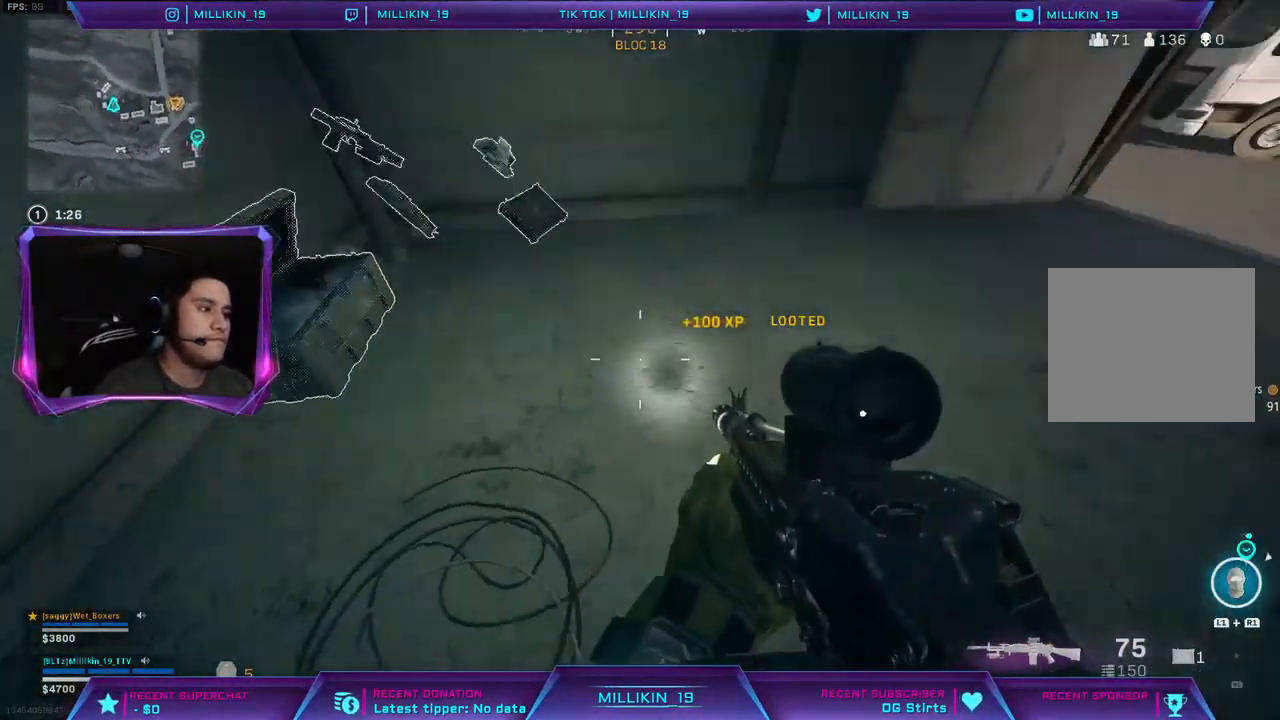
{"buttons": [], "left_stick": "center", "right_stick": "center", "events": [[67, "right_stick", "center"], [133, "left_stick", "up-left"], [383, "left_stick", "center"]]}
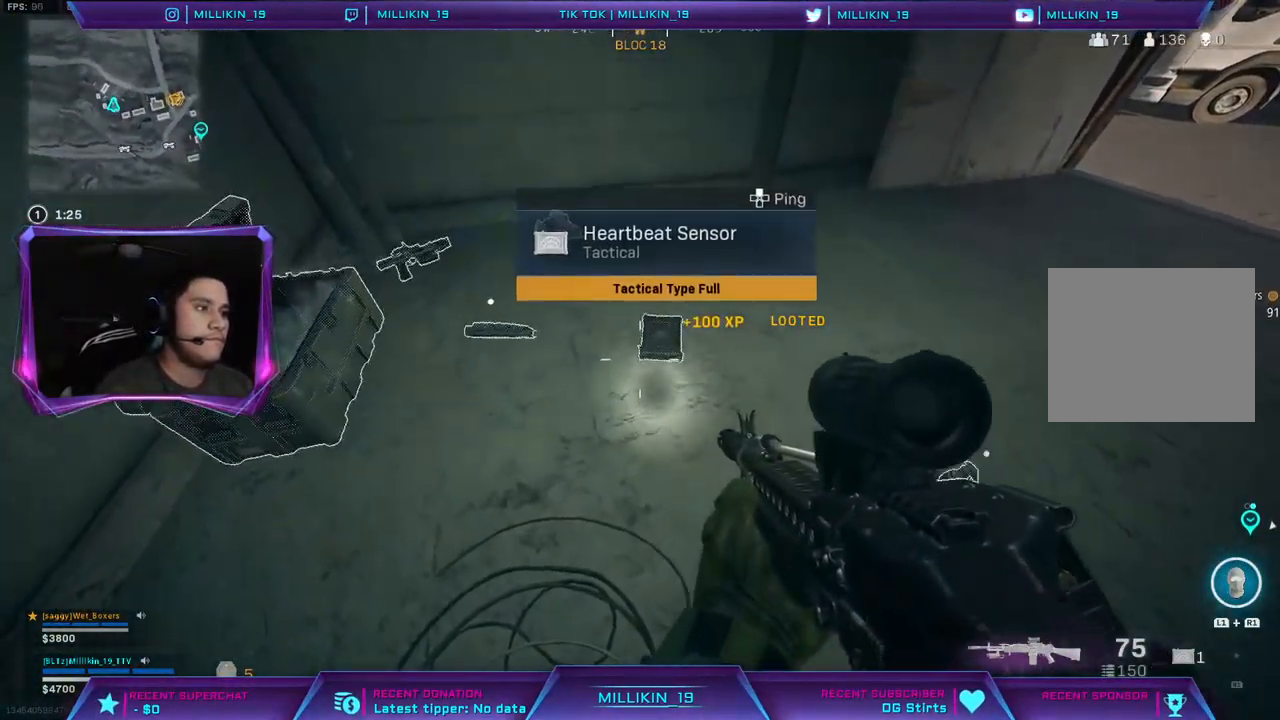
{"buttons": [], "left_stick": "up-left", "right_stick": "center", "events": [[117, "left_stick", "up-left"], [417, "SQUARE", "down"], [483, "SQUARE", "up"]]}
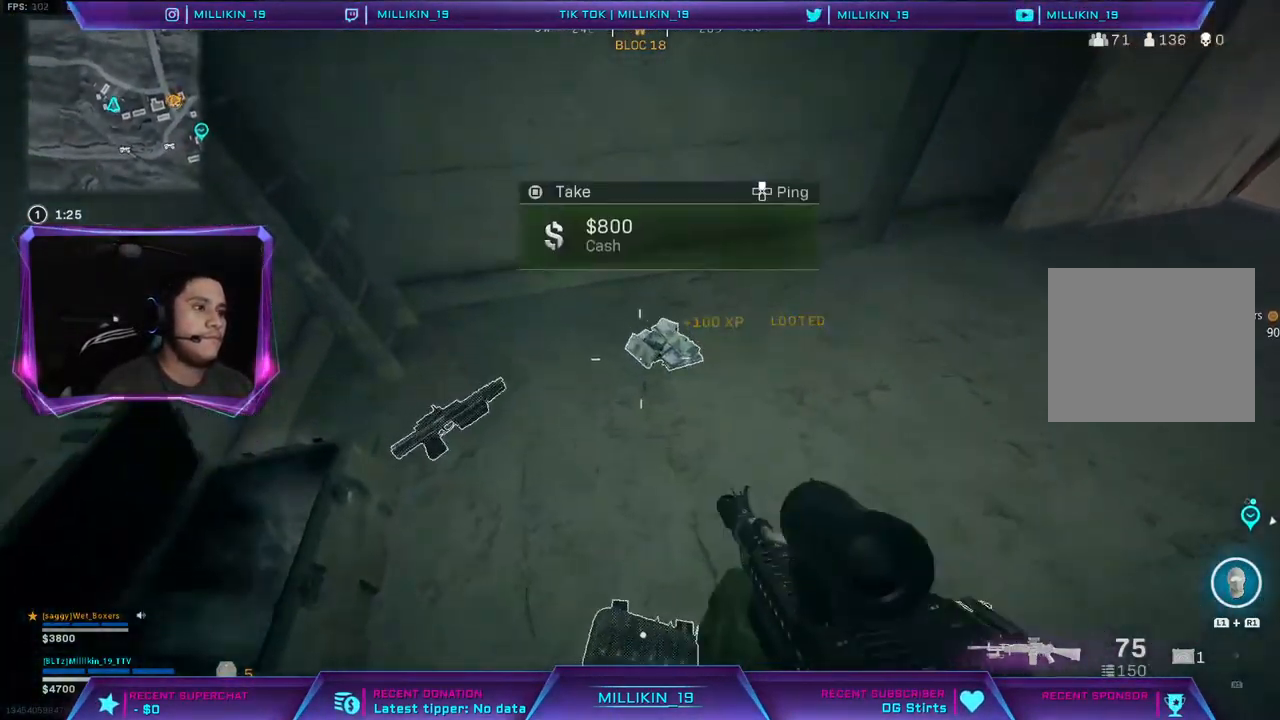
{"buttons": ["L3"], "left_stick": "up", "right_stick": "center", "events": [[17, "left_stick", "center"], [233, "left_stick", "right"], [300, "right_stick", "up-right"], [417, "L3", "down"], [450, "left_stick", "up"], [483, "right_stick", "center"]]}
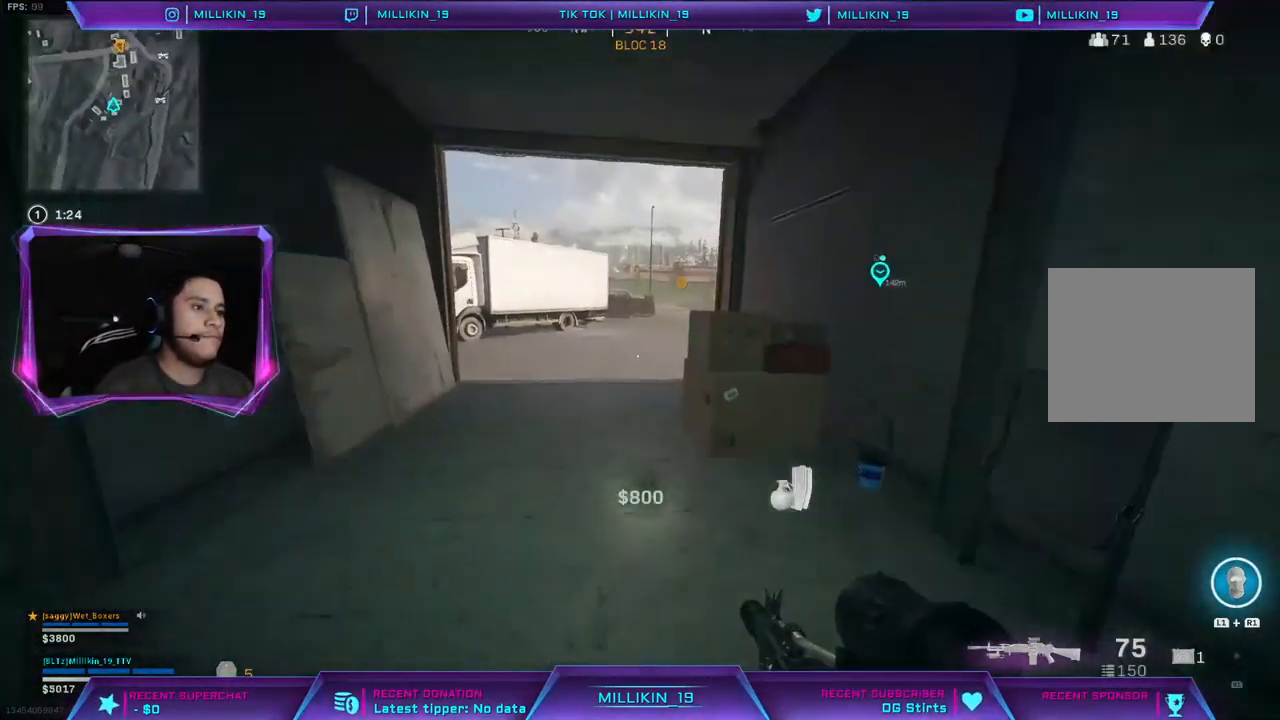
{"buttons": [], "left_stick": "up", "right_stick": "center", "events": [[83, "L3", "up"], [300, "right_stick", "left"], [400, "right_stick", "center"]]}
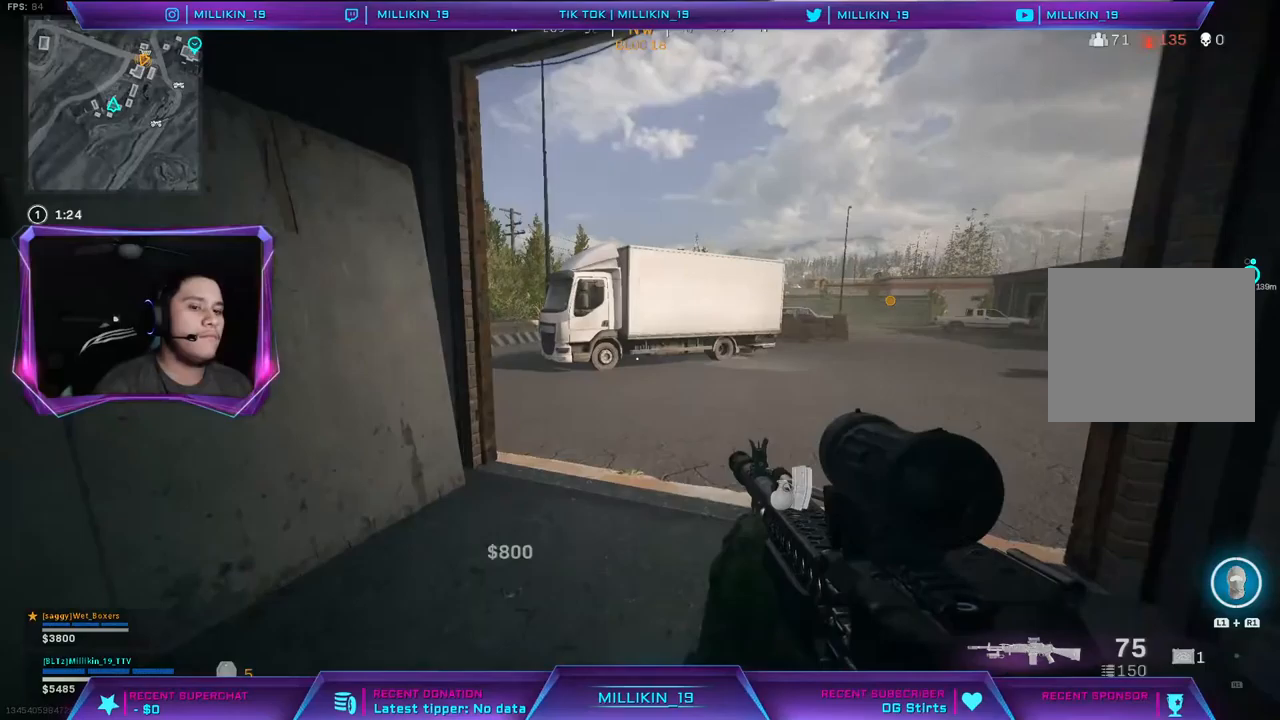
{"buttons": [], "left_stick": "up", "right_stick": "center", "events": []}
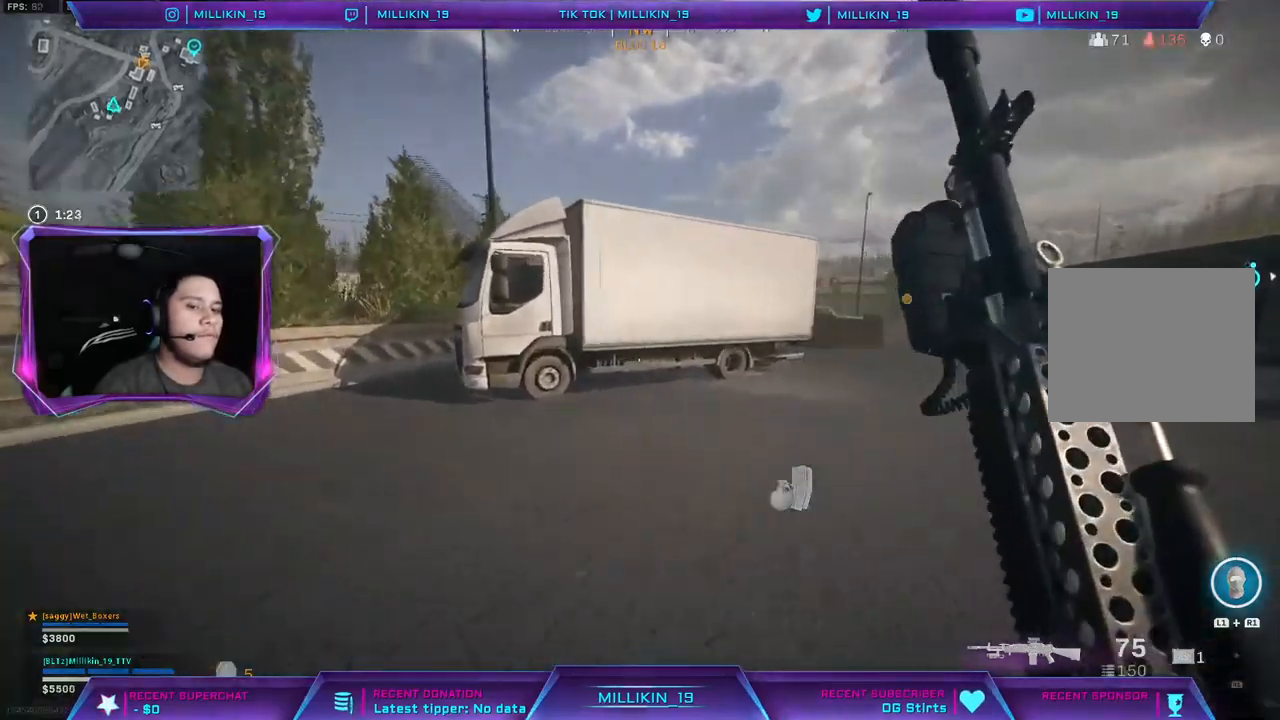
{"buttons": ["CROSS"], "left_stick": "up", "right_stick": "center", "events": [[17, "right_stick", "right"], [133, "right_stick", "center"], [433, "CROSS", "down"]]}